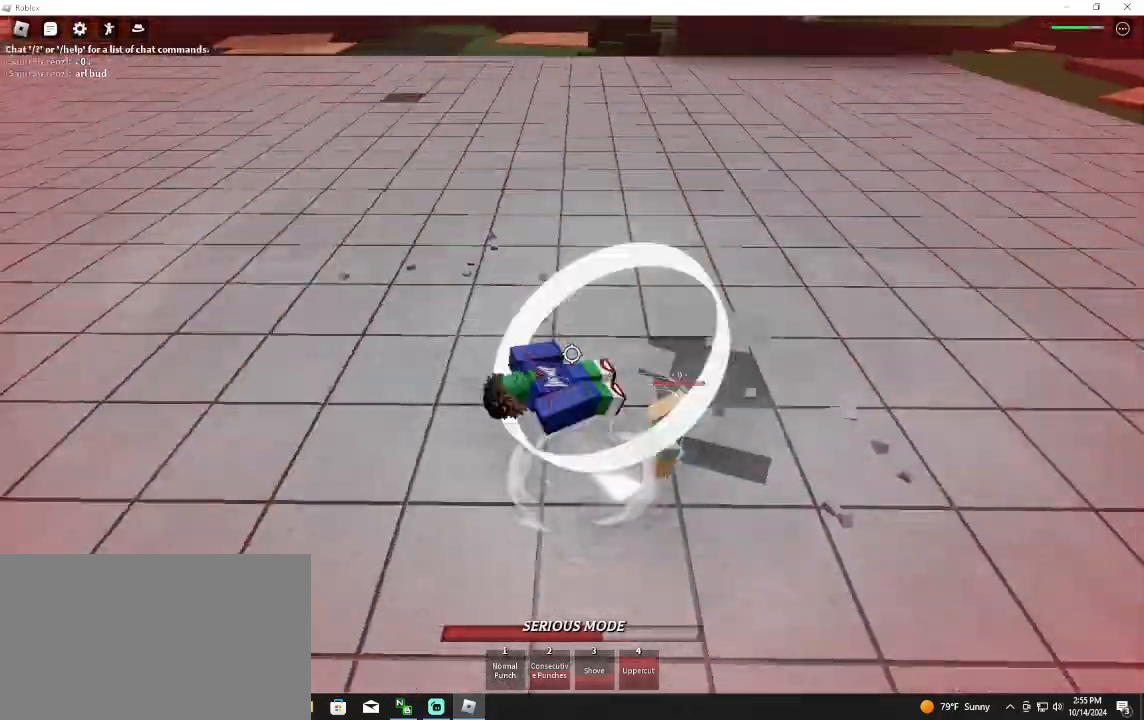
Gameplay with keyboard and mouse; each line is a JSON object with the keys and mouse buttons held at the frame after it. "events" lists presses ("down") and releases ("up") of "1", "2", "3", "4", "5", "a", "alt", "c", "caps_lock", "ctrl", "d", "e", "f", "g", "q", "r", "s", "shift", "space", "t", "tab", "v", "w", "x", "z", "mouse_left", "mouse_wheel" and "mouse_right" between this image and that frame as [ms after this image, input, new state], when the widget could be followed in between. "mouse_left", "mouse_wheel", "mouse_right" = the "left", "wheel", "right" buttons of the "mouse" list. No other keys are recorded. "wheel" means that the mouse wheel is clicked or scrolled. Not read: mouse_move.
{"keys": ["s"], "mouse": [], "events": []}
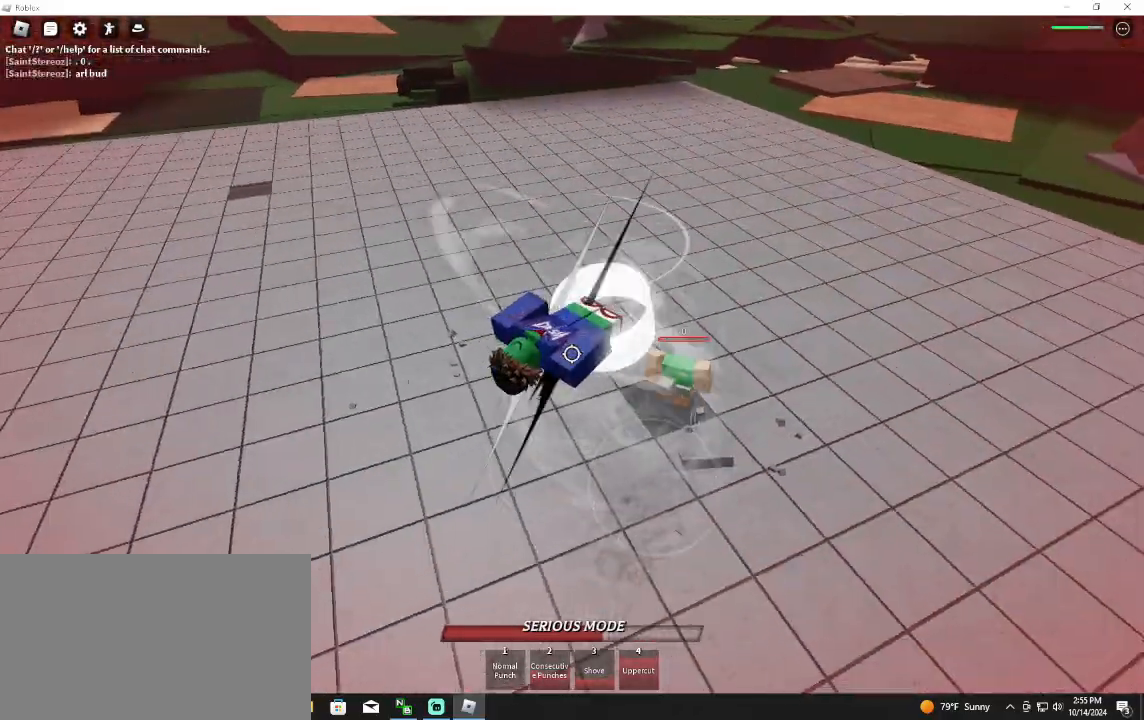
{"keys": [], "mouse": ["left"], "events": [[267, "s", "up"], [333, "d", "down"], [400, "mouse_left", "down"], [400, "q", "down"], [433, "d", "up"], [500, "q", "up"]]}
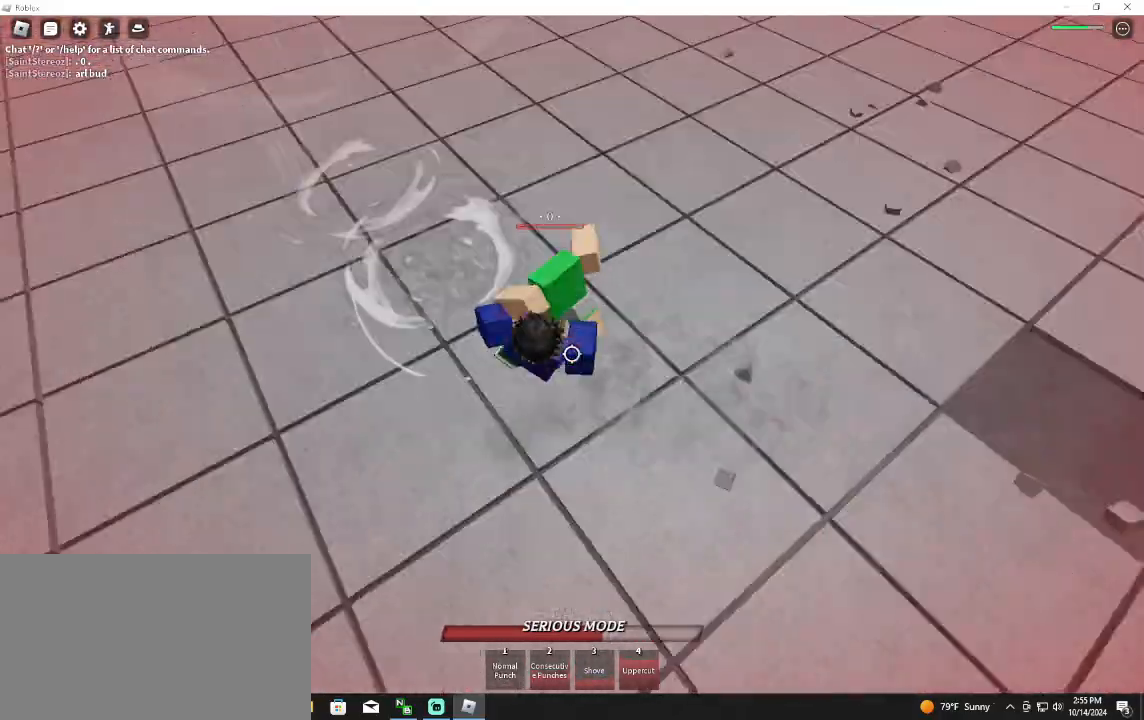
{"keys": [], "mouse": [], "events": [[100, "mouse_left", "up"], [267, "w", "down"], [467, "w", "up"]]}
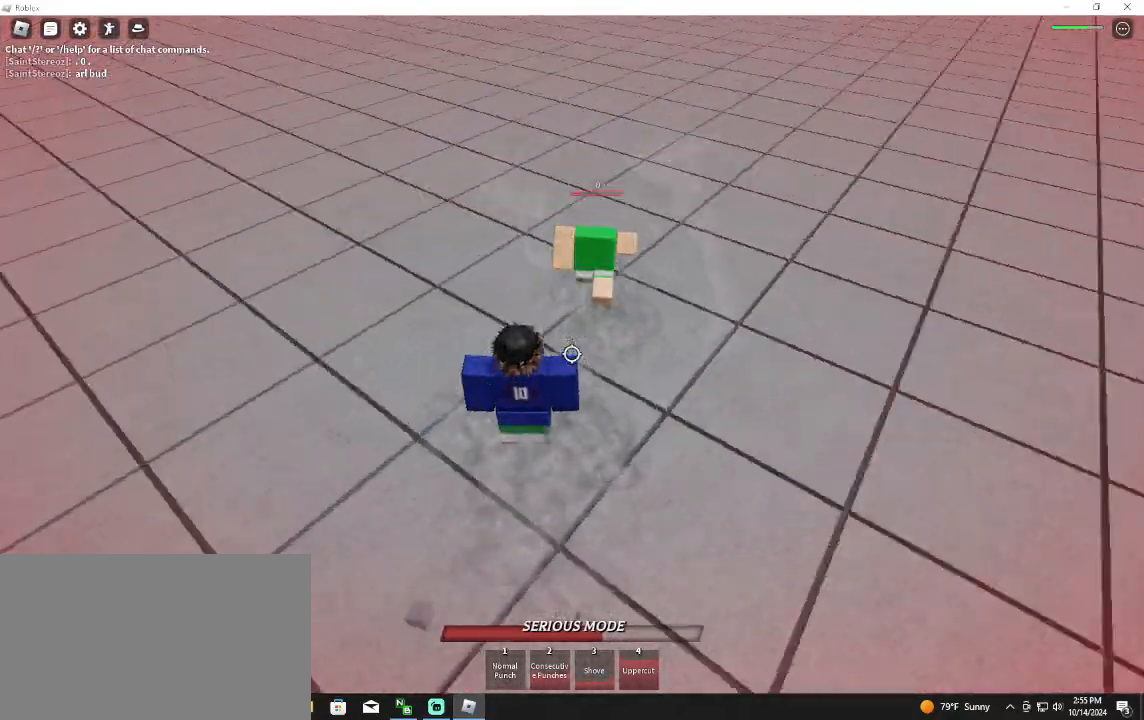
{"keys": ["f", "s"], "mouse": [], "events": [[100, "s", "down"], [200, "f", "down"]]}
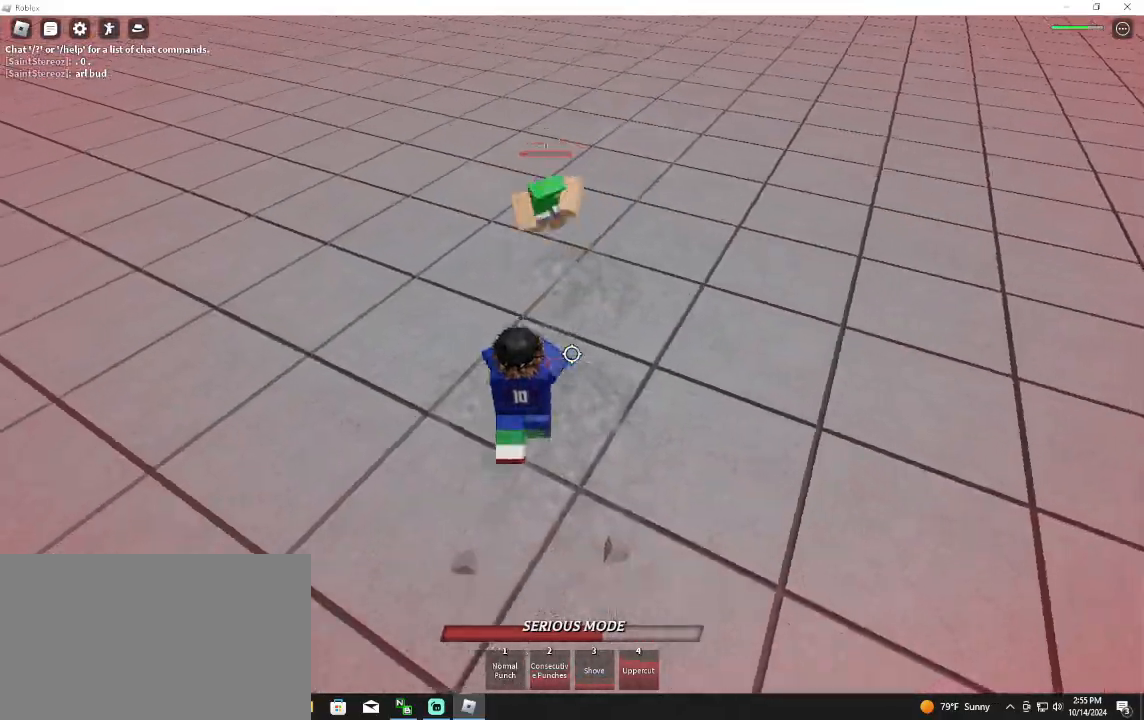
{"keys": ["a", "f", "s"], "mouse": ["left"], "events": [[133, "a", "down"], [400, "mouse_left", "down"]]}
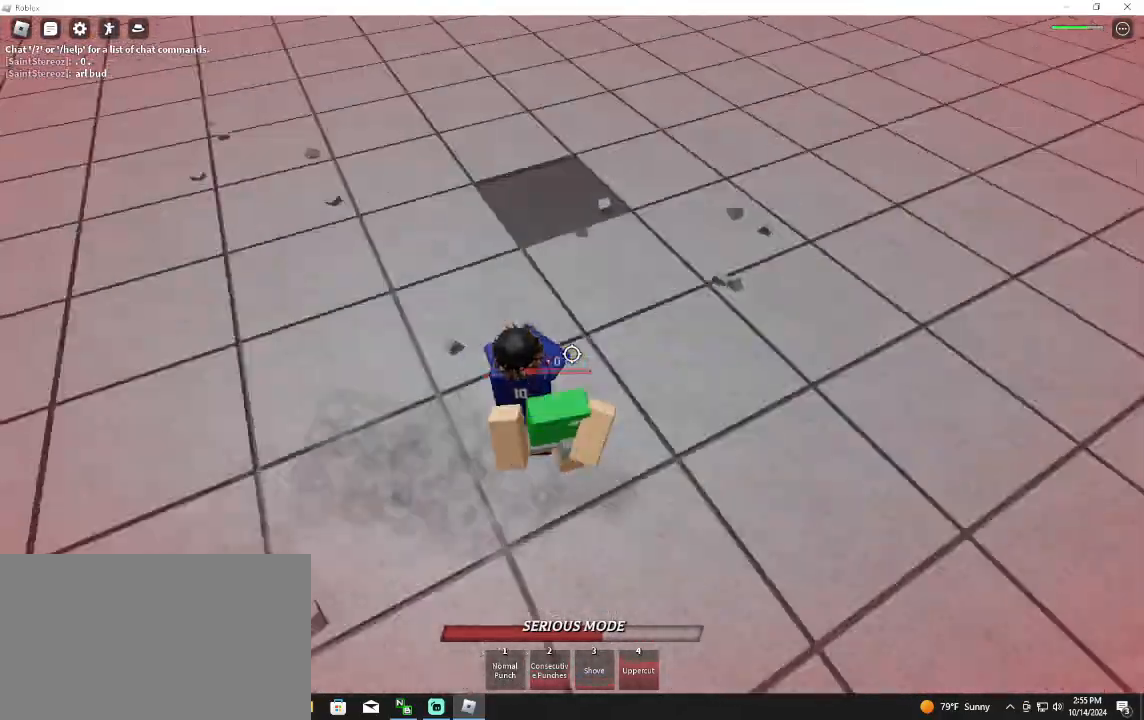
{"keys": ["f", "s"], "mouse": [], "events": [[33, "a", "up"], [33, "mouse_left", "up"]]}
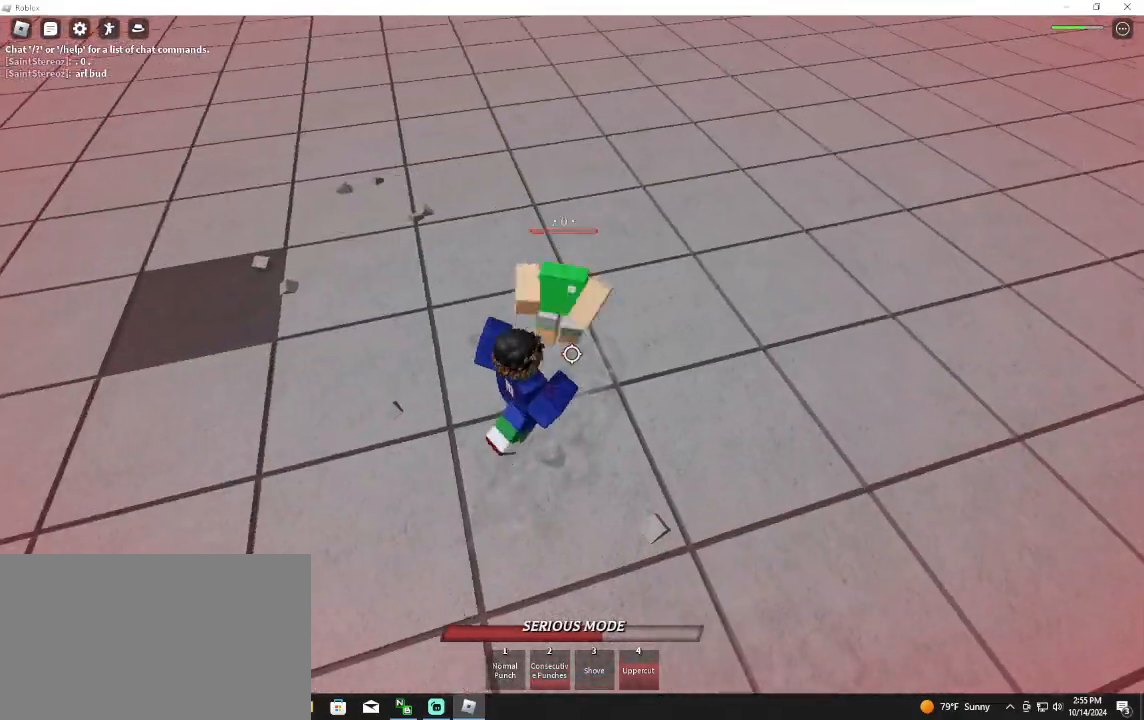
{"keys": ["s"], "mouse": [], "events": [[500, "f", "up"]]}
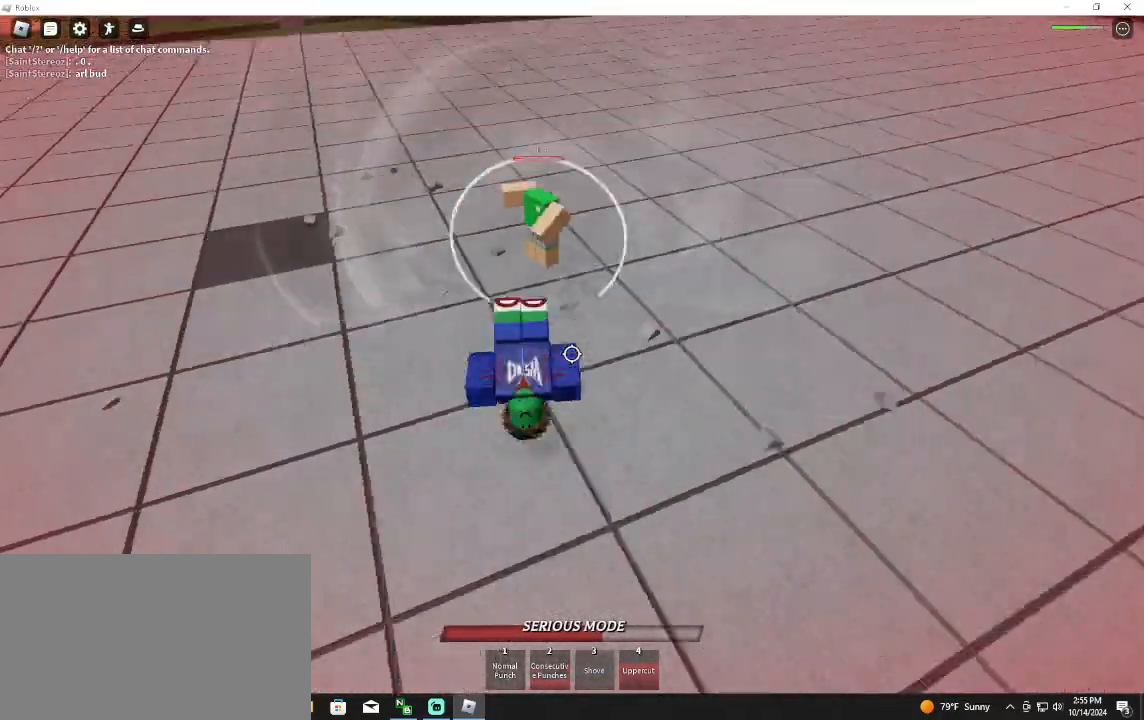
{"keys": ["s"], "mouse": [], "events": []}
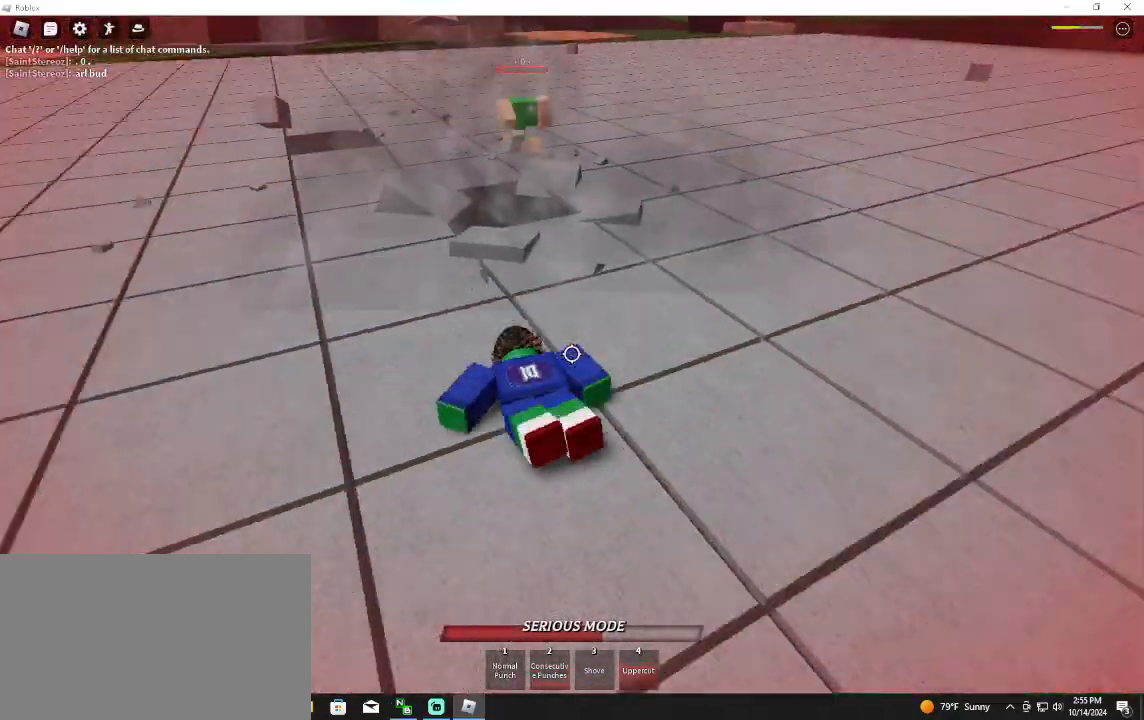
{"keys": ["s"], "mouse": [], "events": []}
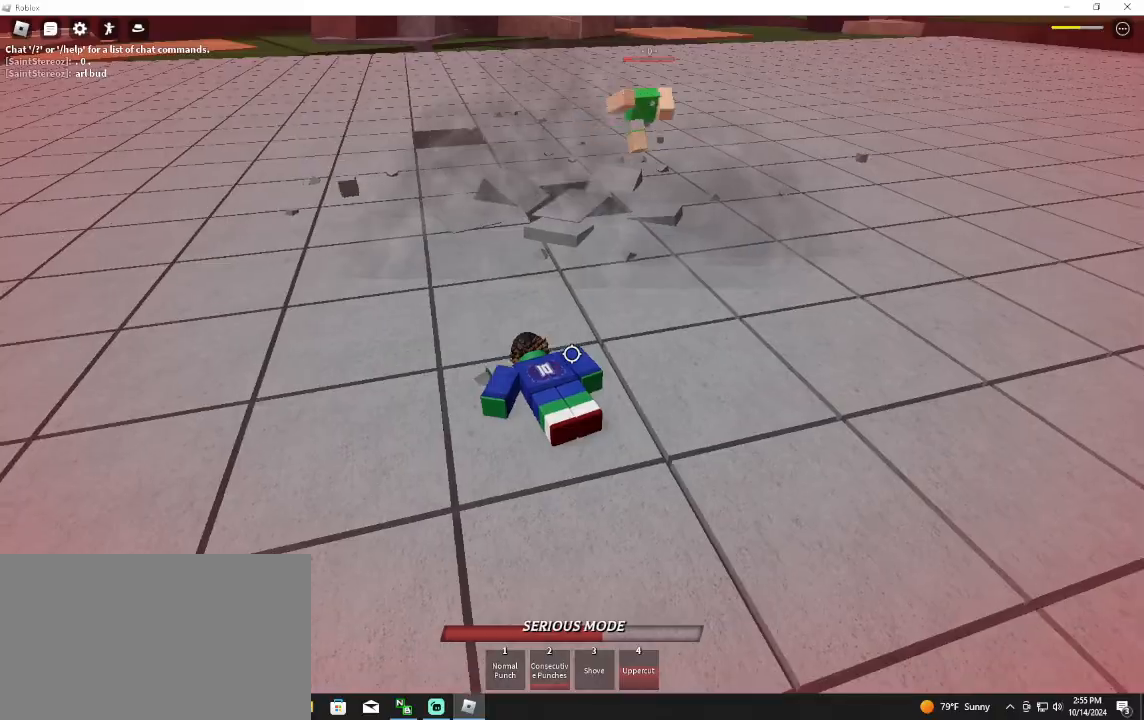
{"keys": ["s"], "mouse": [], "events": []}
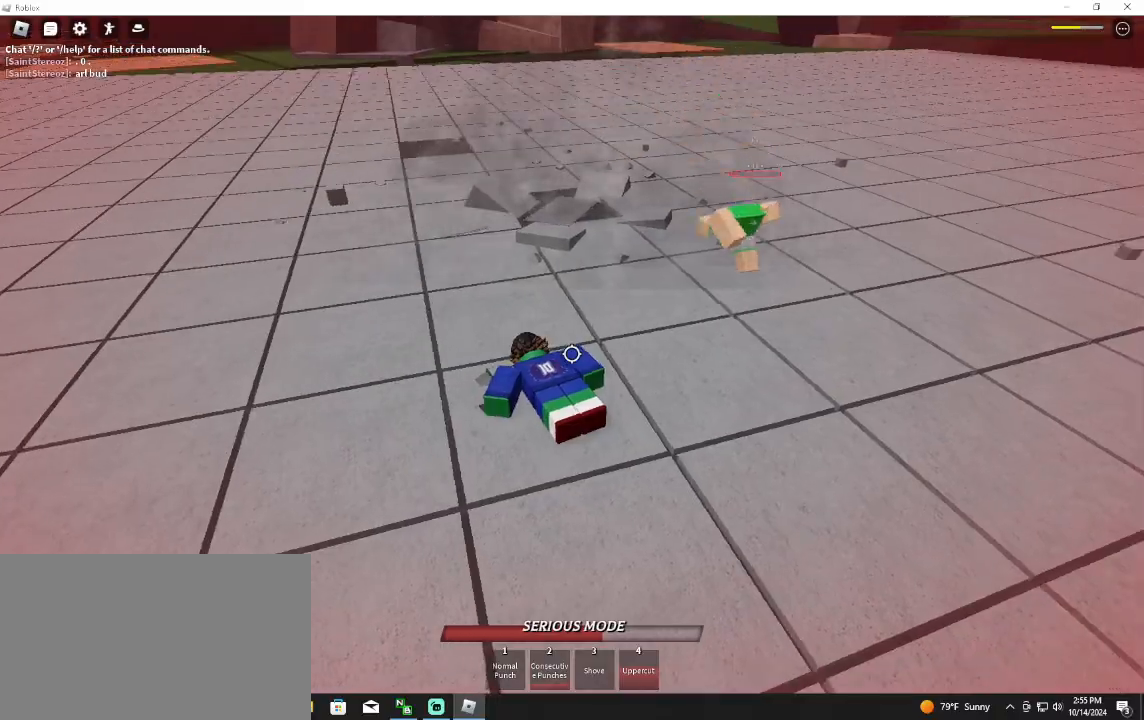
{"keys": [], "mouse": [], "events": [[500, "s", "up"]]}
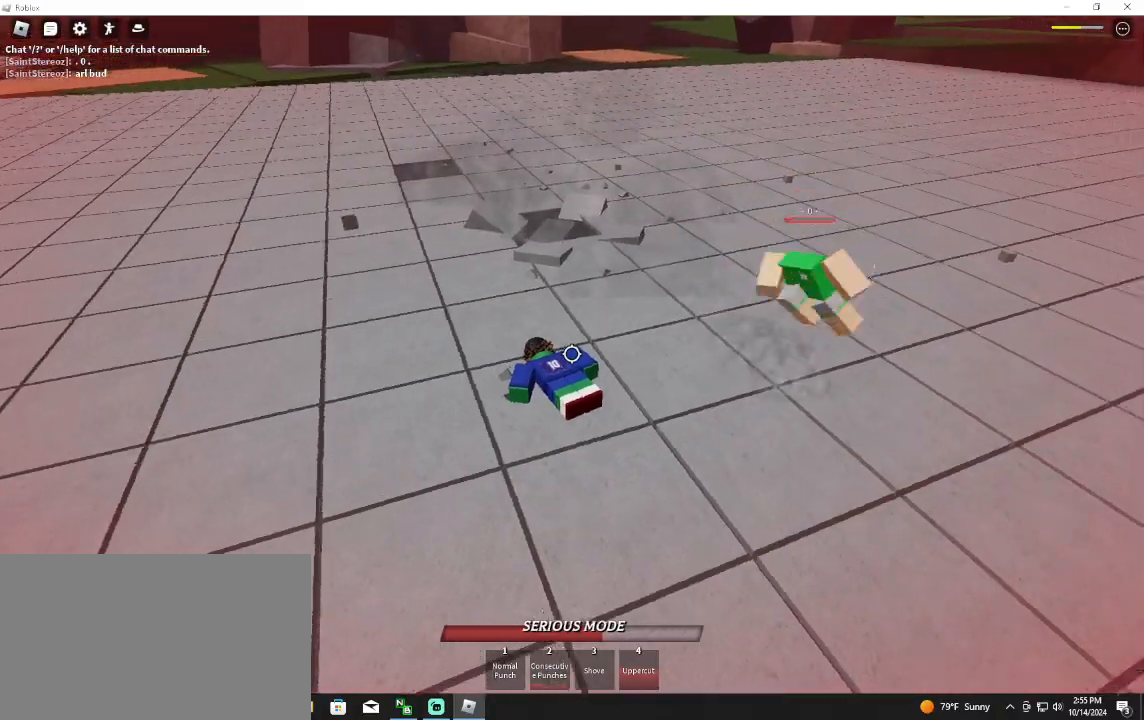
{"keys": ["w"], "mouse": ["left"], "events": [[133, "mouse_left", "down"], [367, "w", "down"]]}
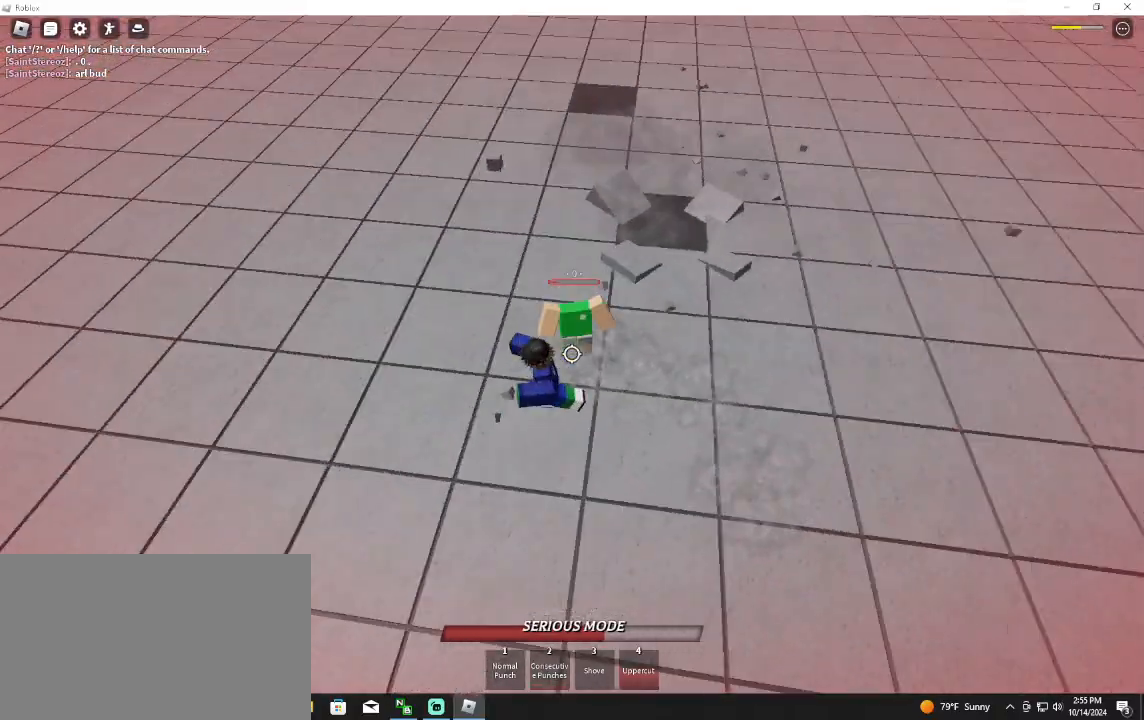
{"keys": [], "mouse": [], "events": [[200, "d", "down"], [200, "w", "up"], [233, "d", "up"], [300, "mouse_left", "up"], [333, "1", "down"], [433, "1", "up"]]}
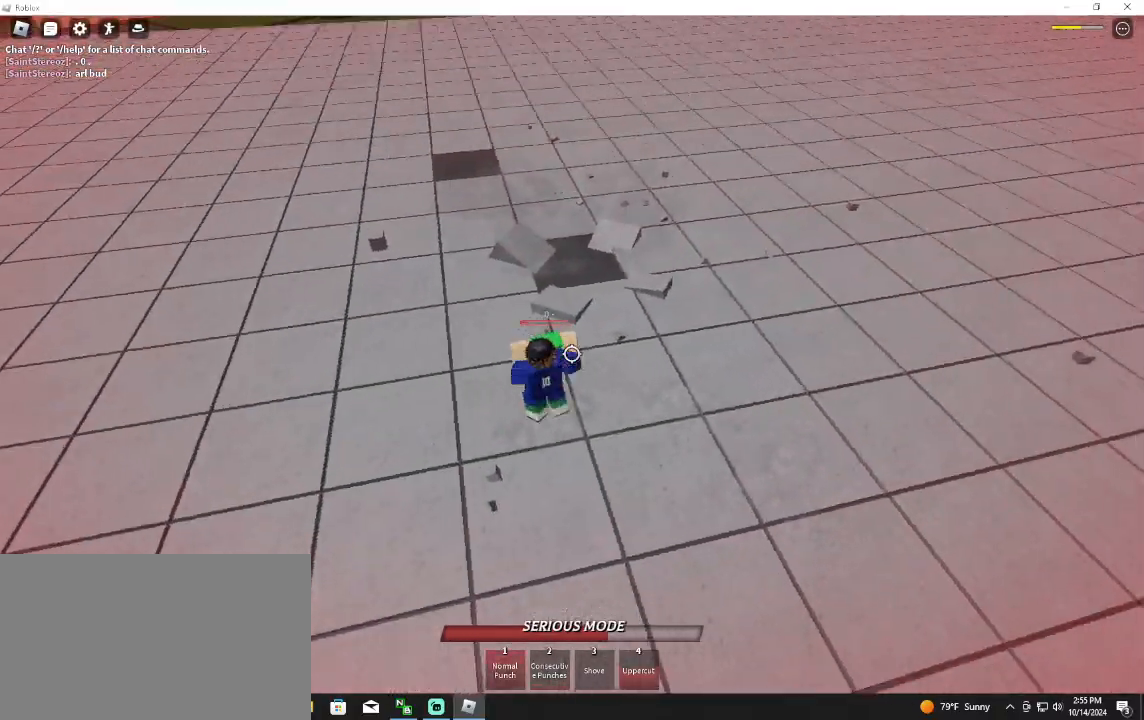
{"keys": [], "mouse": [], "events": []}
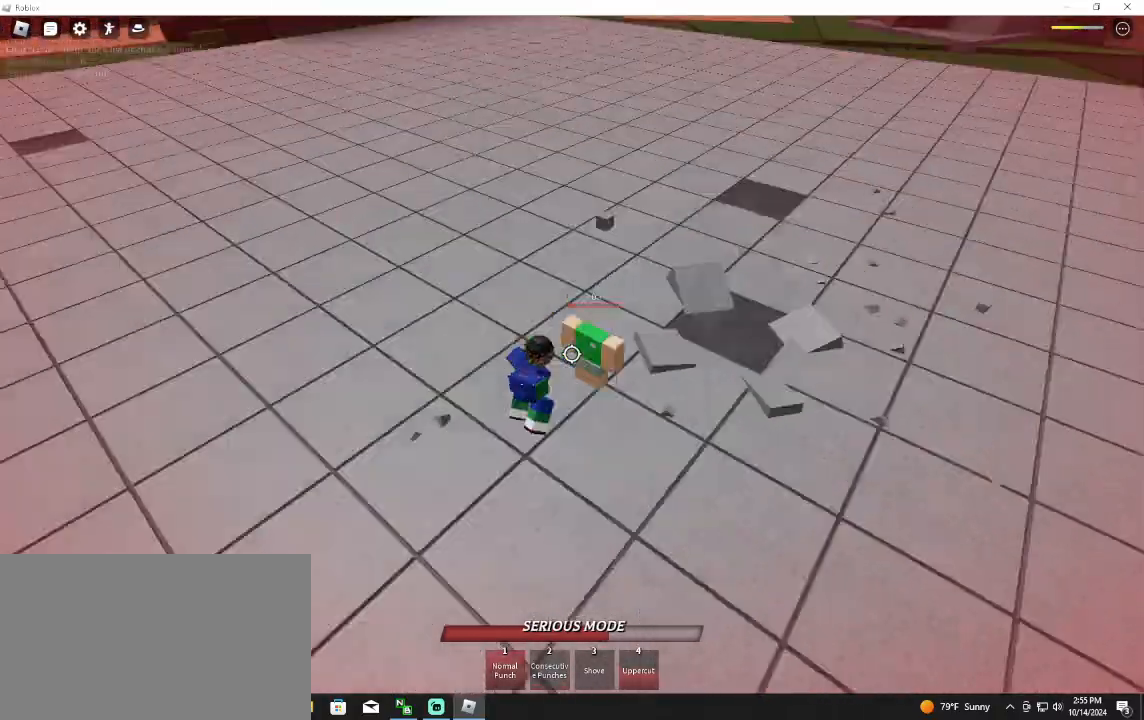
{"keys": ["w"], "mouse": [], "events": [[200, "w", "down"]]}
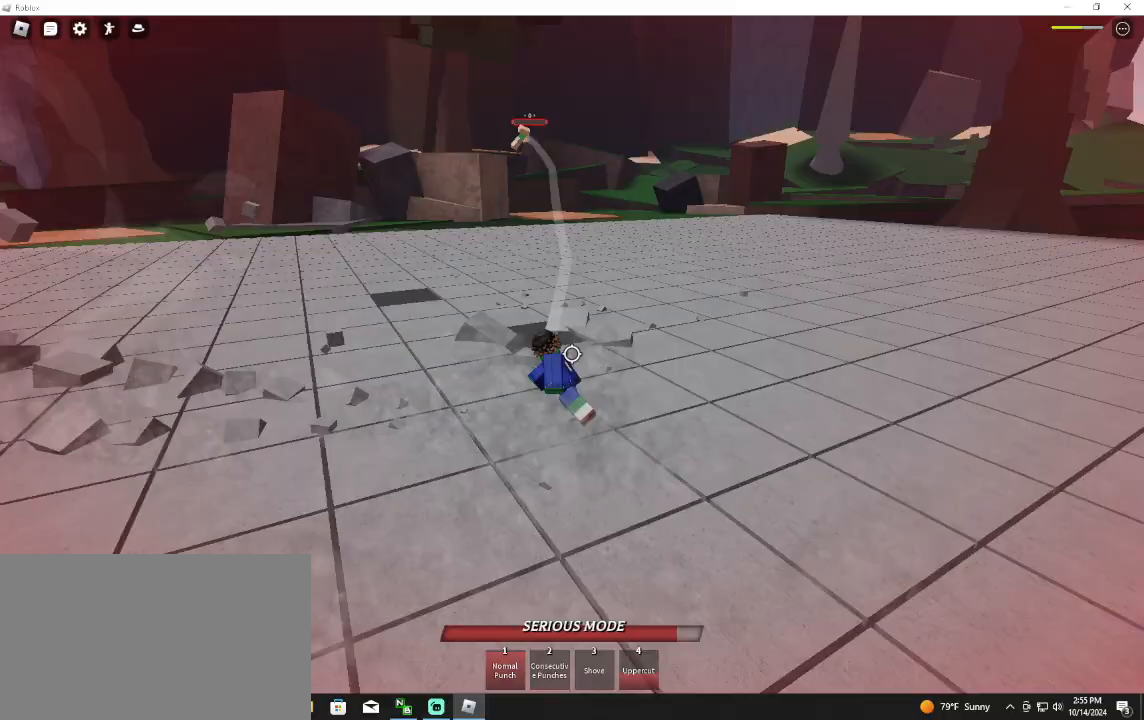
{"keys": ["w"], "mouse": [], "events": []}
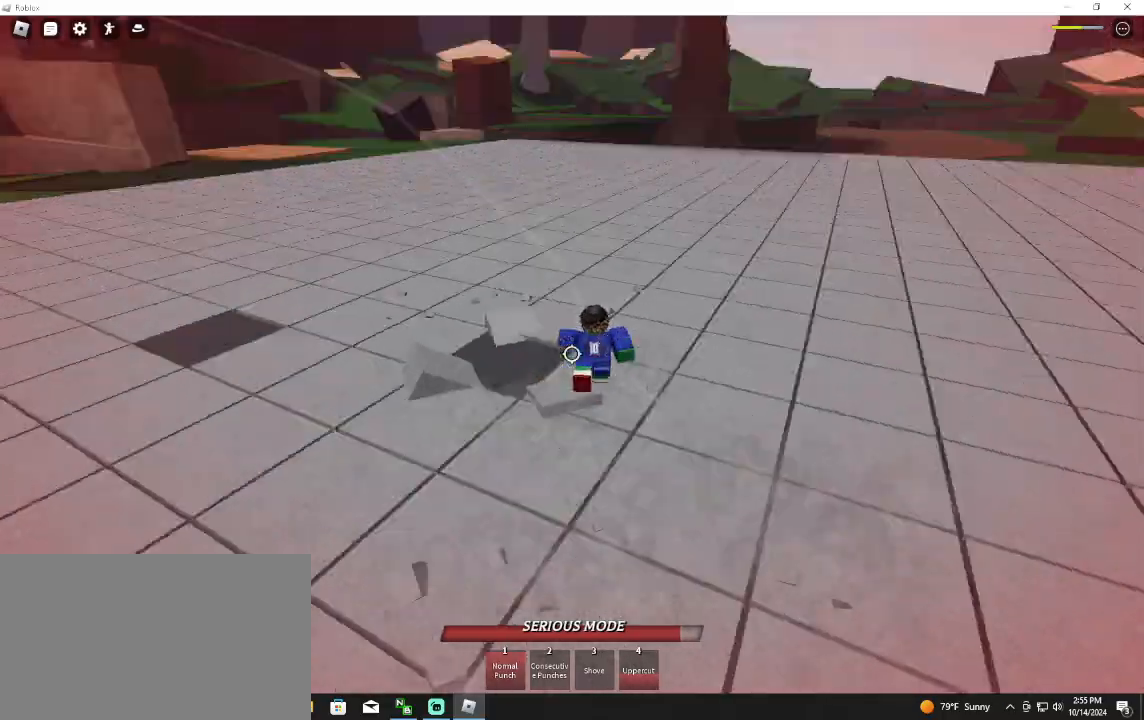
{"keys": ["d", "w"], "mouse": [], "events": [[33, "space", "down"], [167, "space", "up"], [400, "d", "down"]]}
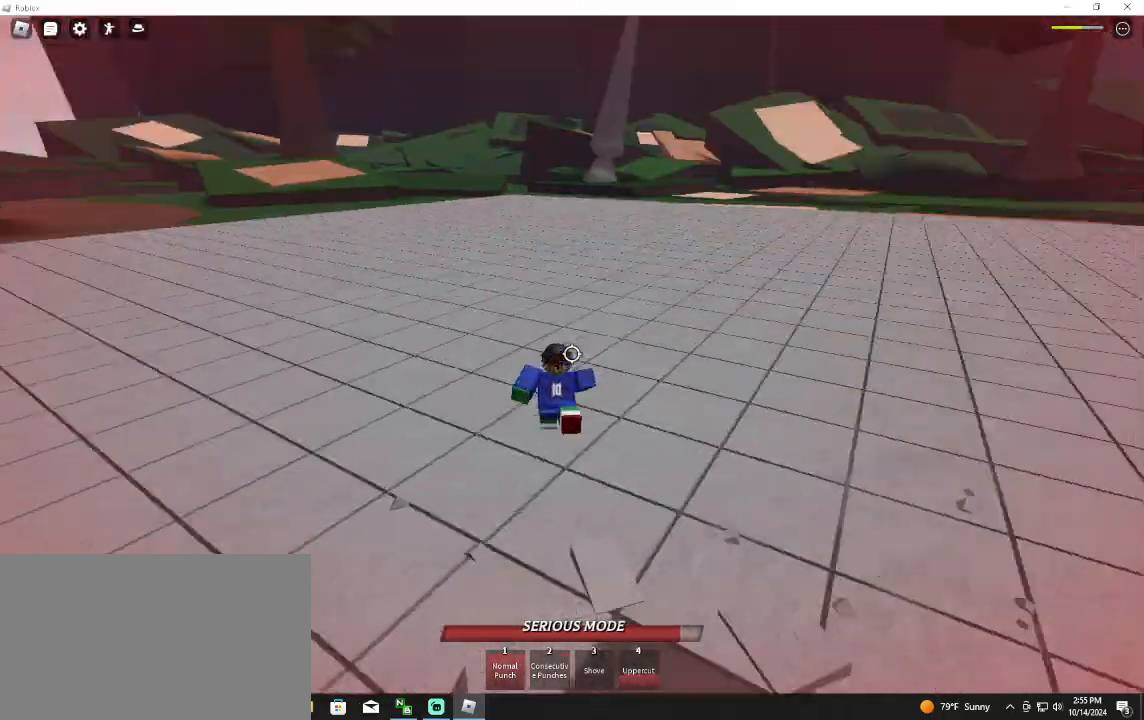
{"keys": ["d"], "mouse": ["right"], "events": [[100, "mouse_wheel", "down"], [100, "space", "down"], [167, "mouse_wheel", "up"], [167, "shift", "down"], [233, "space", "up"], [333, "mouse_right", "down"], [333, "shift", "up"], [500, "w", "up"]]}
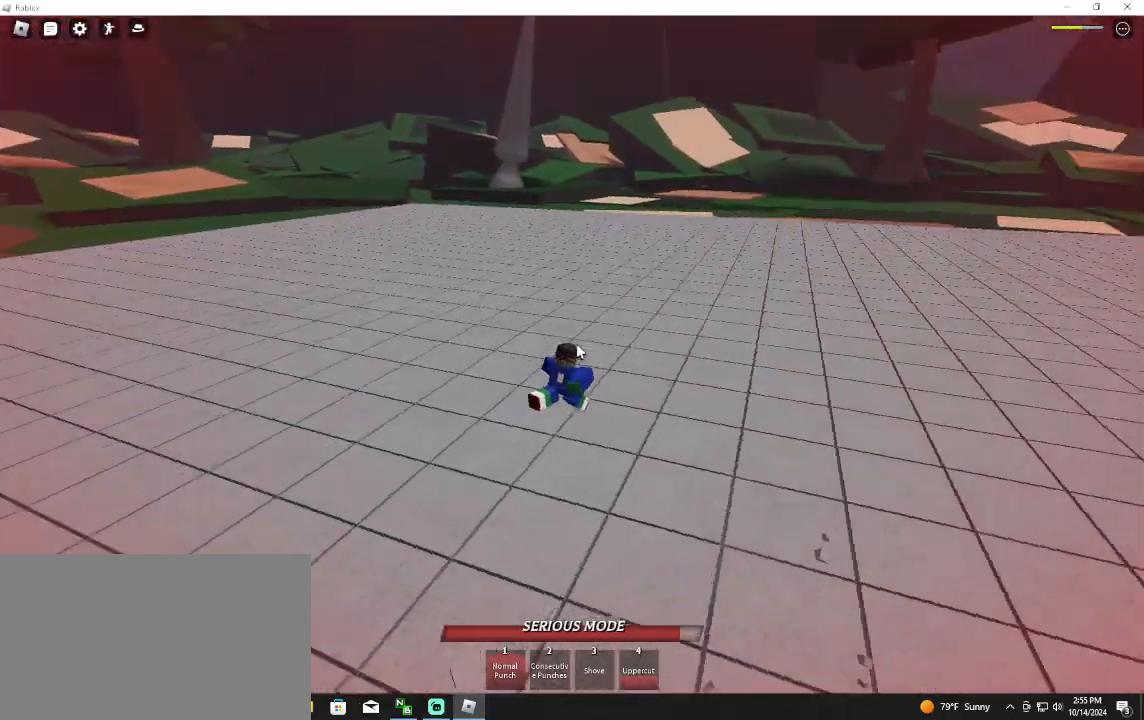
{"keys": ["d"], "mouse": ["right"], "events": [[67, "q", "down"], [133, "space", "down"], [200, "q", "up"], [267, "space", "up"]]}
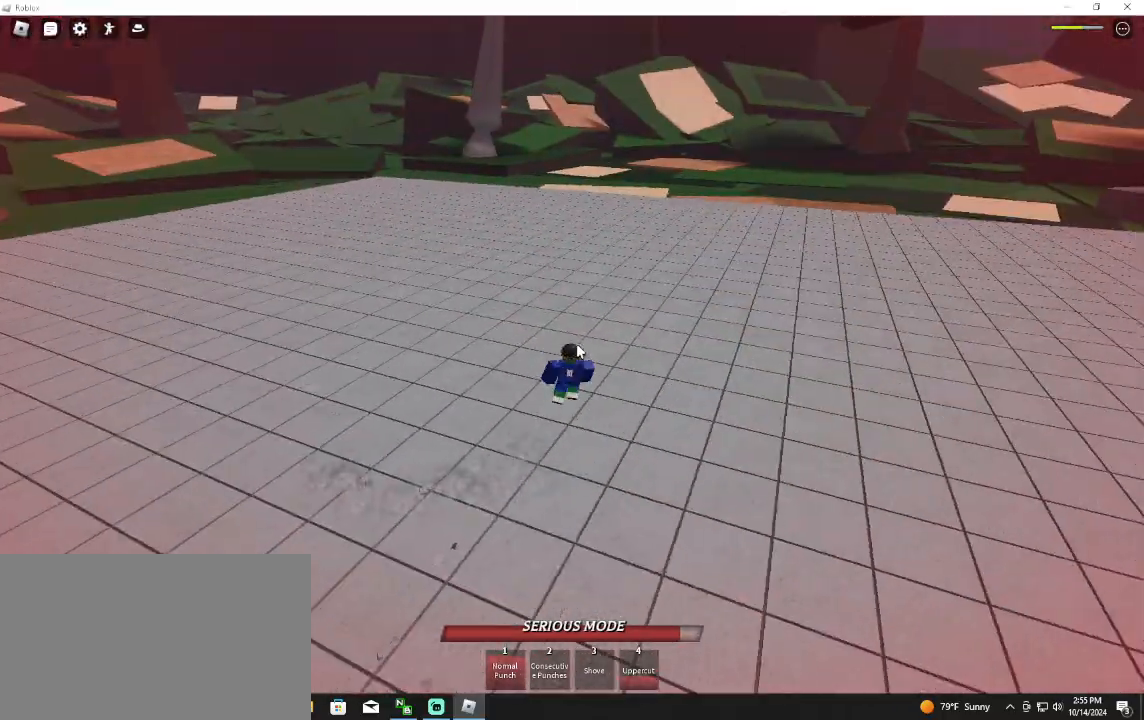
{"keys": ["a"], "mouse": [], "events": [[233, "s", "down"], [267, "a", "down"], [267, "d", "up"], [367, "mouse_right", "up"], [467, "s", "up"]]}
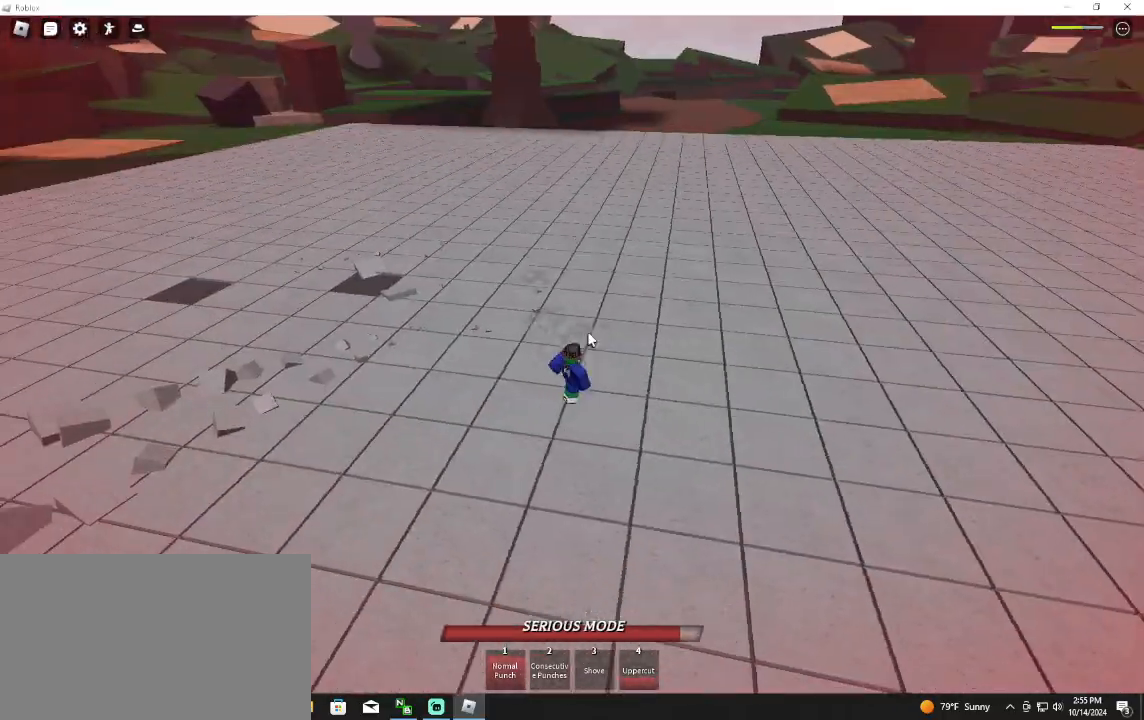
{"keys": ["a"], "mouse": [], "events": []}
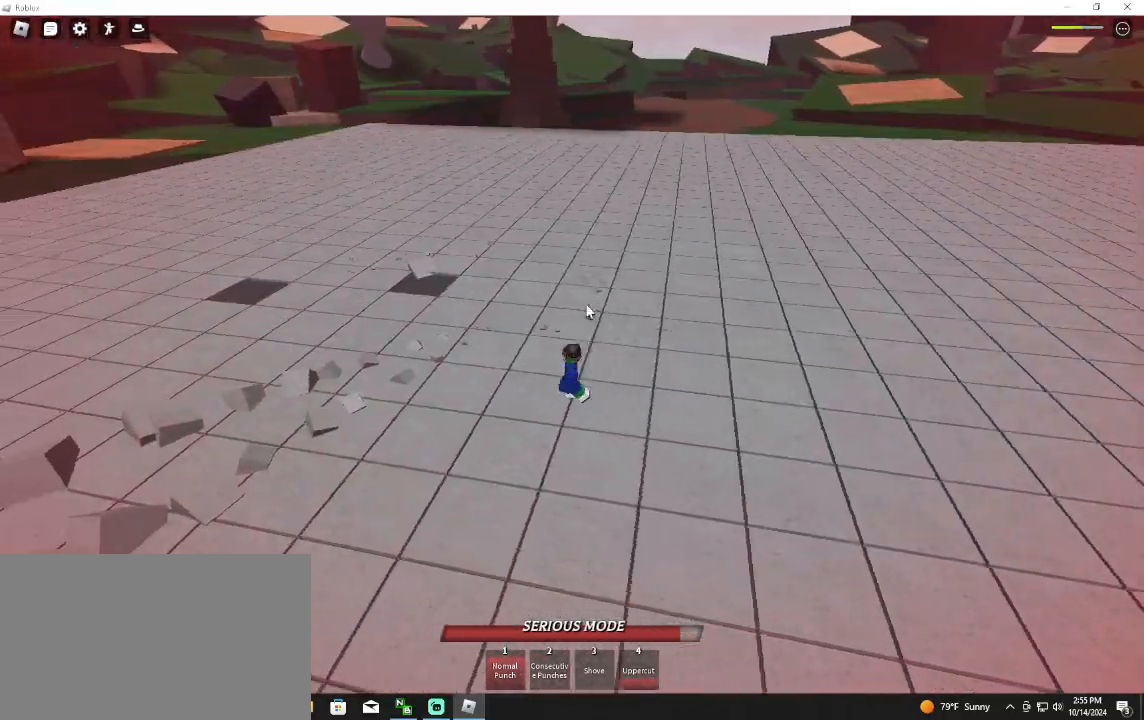
{"keys": ["d", "w"], "mouse": [], "events": [[333, "w", "down"], [433, "a", "up"], [500, "d", "down"]]}
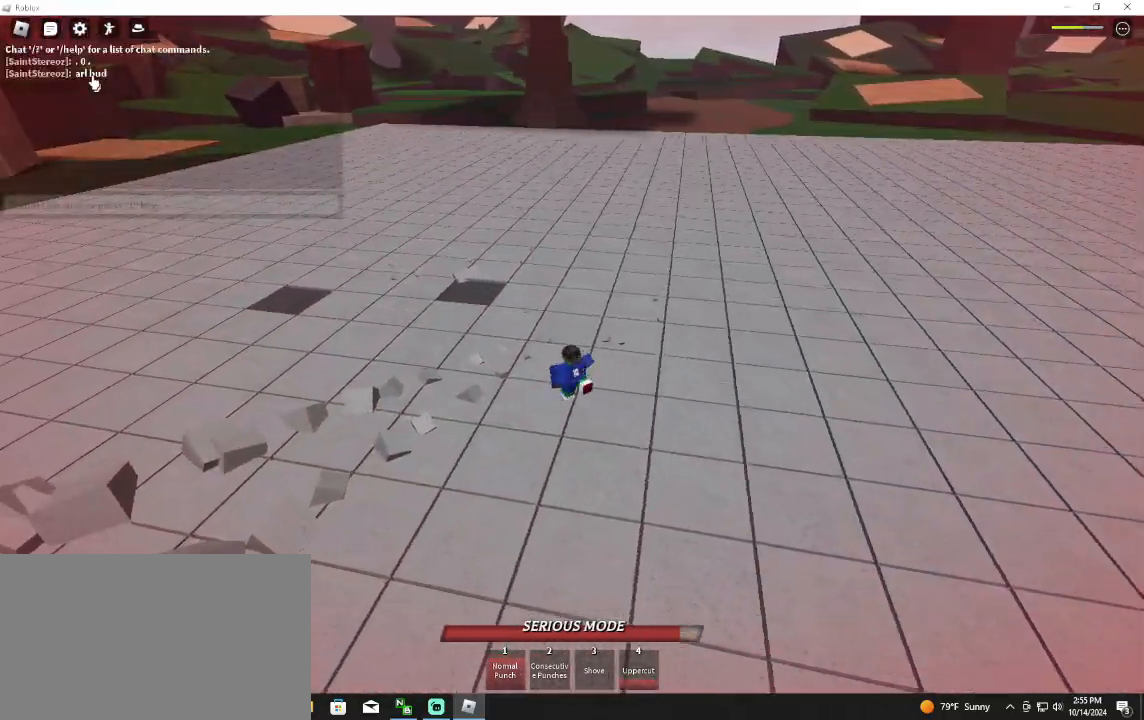
{"keys": ["d", "w"], "mouse": [], "events": [[100, "space", "down"], [233, "space", "up"]]}
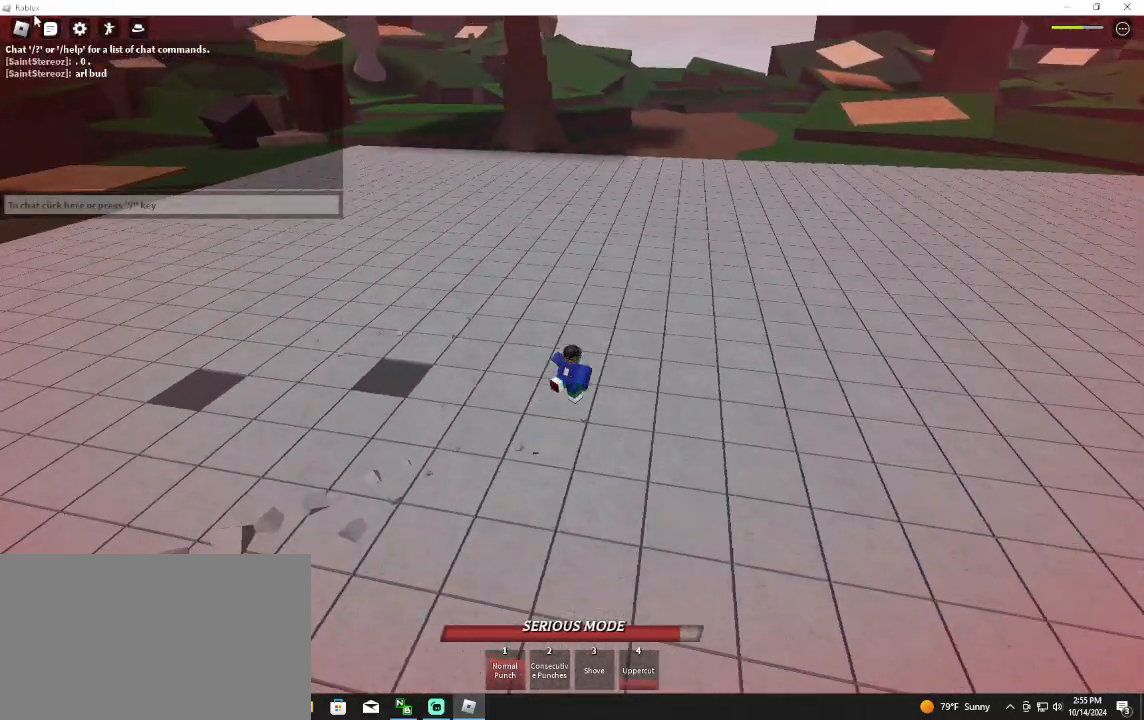
{"keys": ["w"], "mouse": [], "events": [[300, "mouse_left", "down"], [400, "mouse_left", "up"], [500, "d", "up"]]}
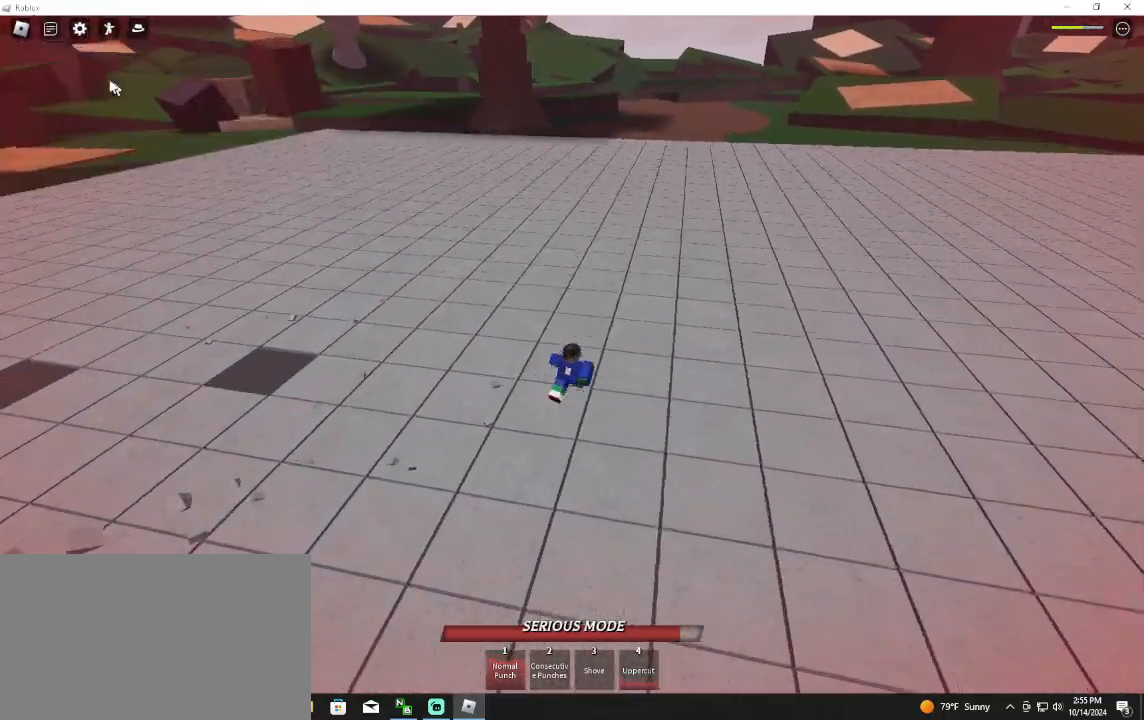
{"keys": [], "mouse": [], "events": [[67, "shift", "down"], [267, "shift", "up"], [433, "w", "up"]]}
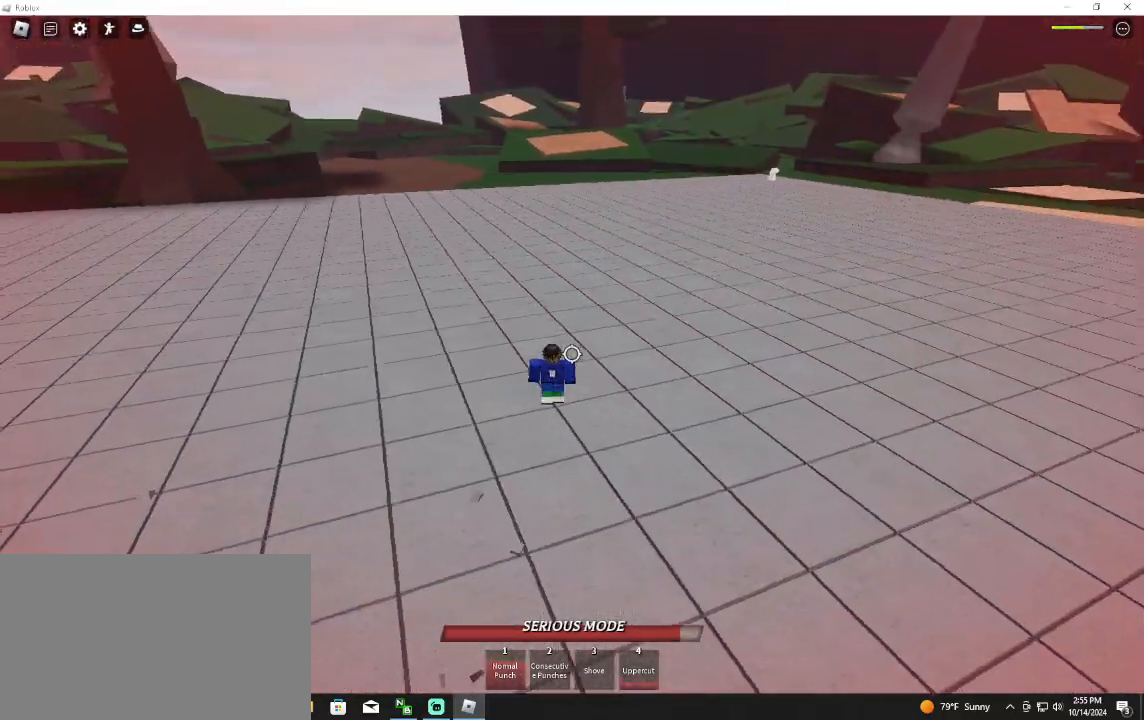
{"keys": [], "mouse": [], "events": [[267, "mouse_wheel", "down"], [433, "mouse_wheel", "up"]]}
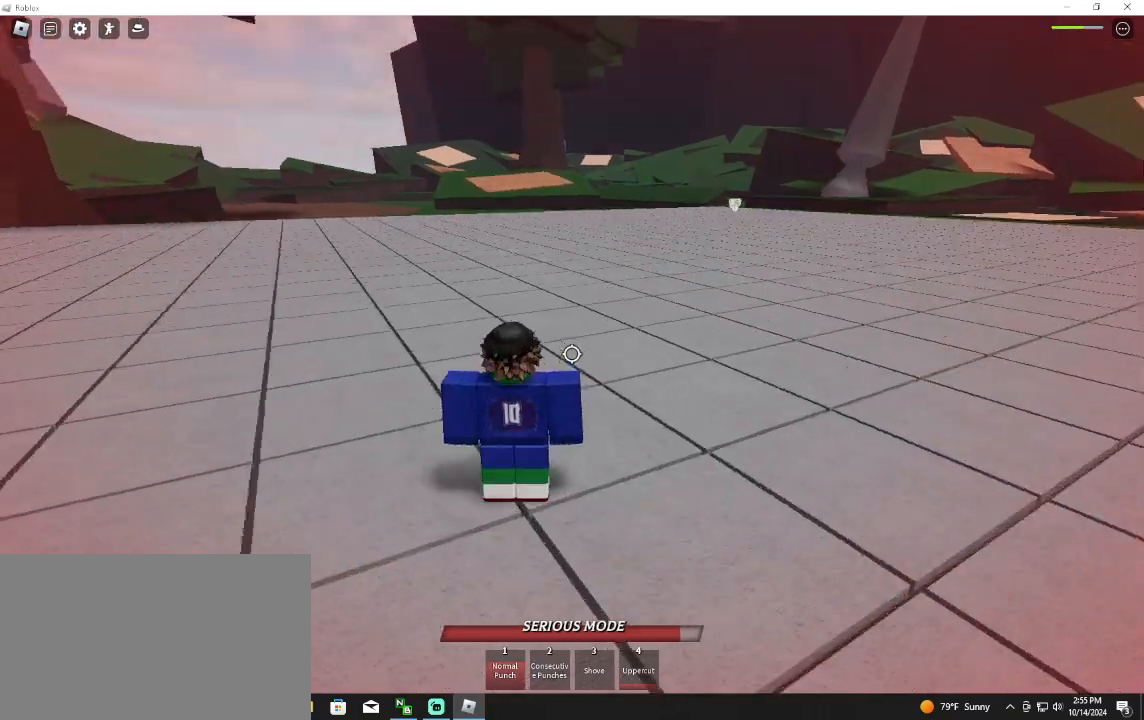
{"keys": [], "mouse": [], "events": []}
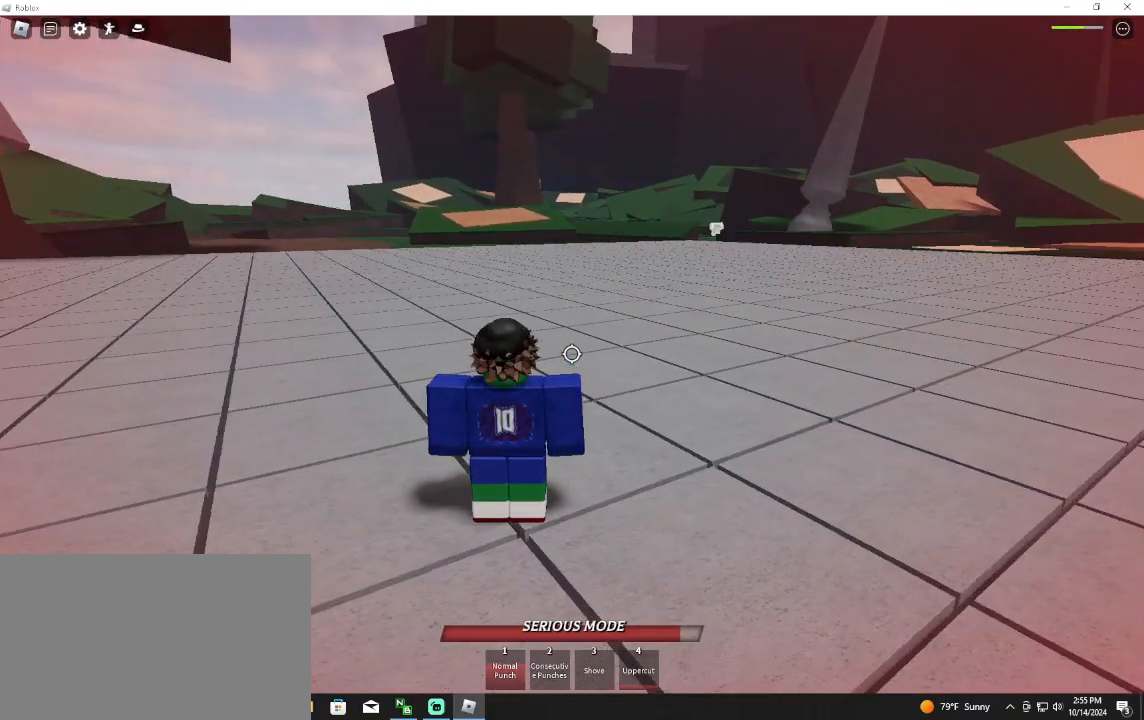
{"keys": [], "mouse": [], "events": [[167, "shift", "down"], [300, "shift", "up"]]}
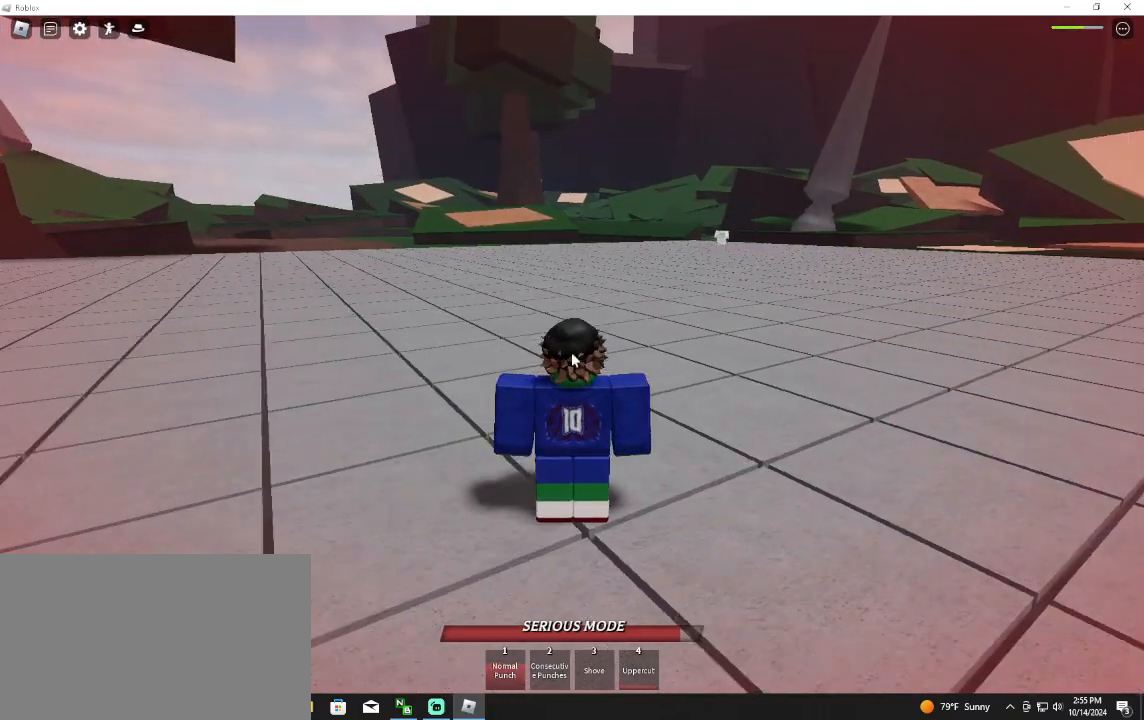
{"keys": [], "mouse": [], "events": [[100, "tab", "down"], [233, "tab", "up"]]}